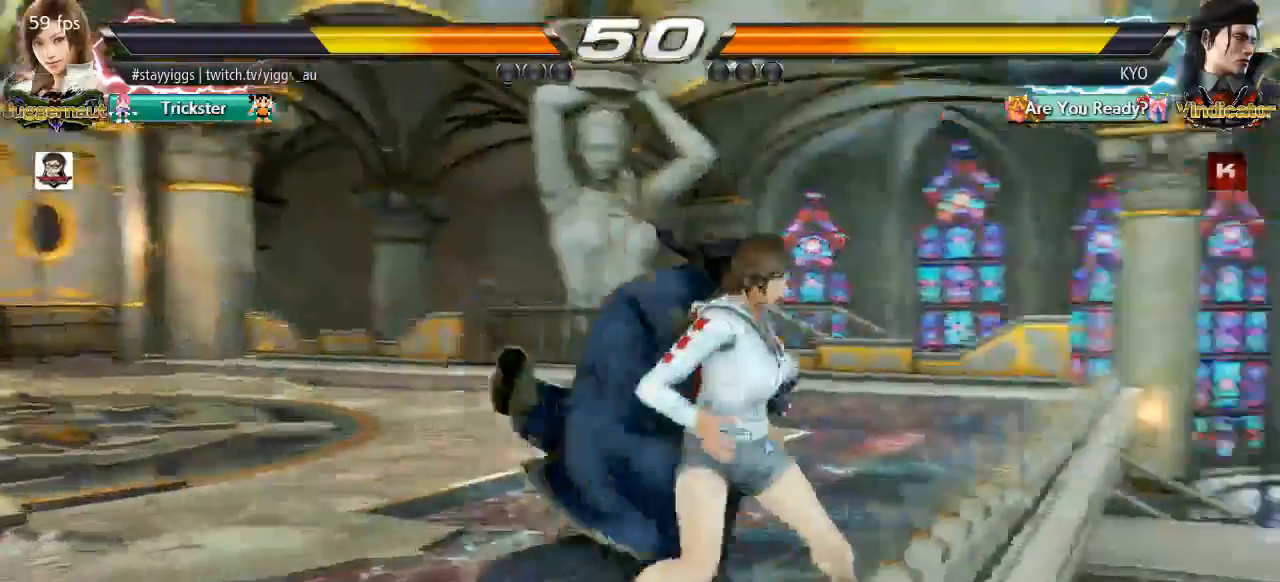
Gameplay with a controller (arcade stick); each line is a JSON object with the inputs held at the frame after it (dt_ms = milliseconds from this image to that frame). "events" lists button and stick changes between this image and that frame as [ms after this image, input, new state], when the widget could be followed in between. Not read: L2 L3 R2 R3 SELECT START.
{"dt_ms": 500, "buttons": [], "left_stick": "center", "events": []}
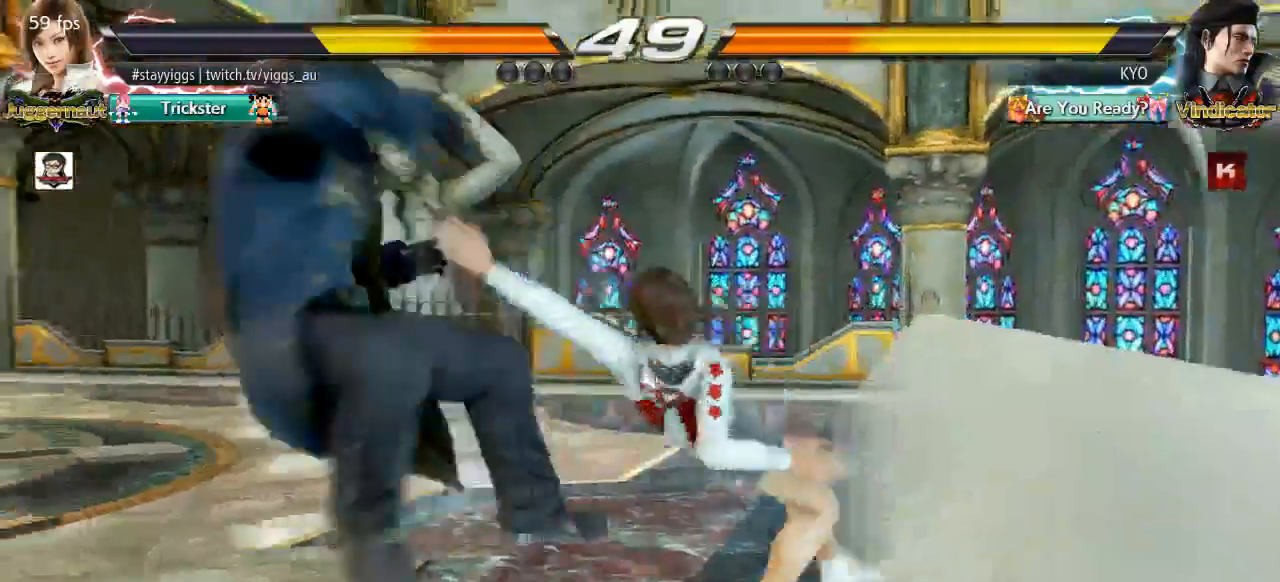
{"dt_ms": 500, "buttons": [], "left_stick": "center", "events": []}
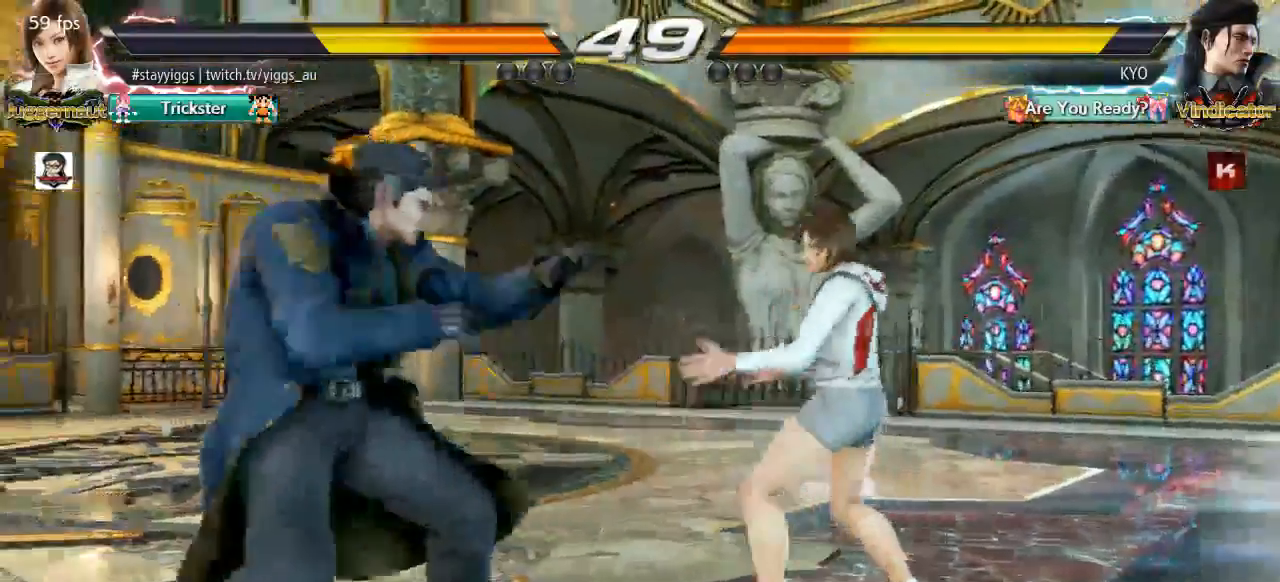
{"dt_ms": 500, "buttons": [], "left_stick": "right", "events": [[100, "left_stick", "right"]]}
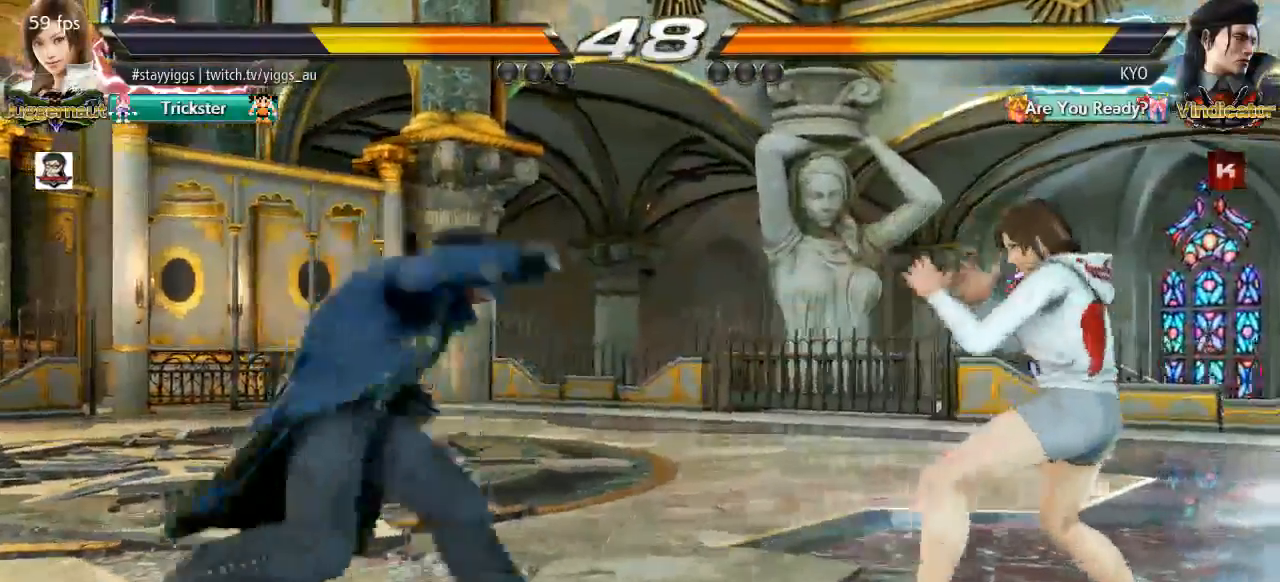
{"dt_ms": 500, "buttons": [], "left_stick": "right", "events": [[50, "left_stick", "center"], [250, "left_stick", "right"], [333, "left_stick", "center"], [417, "left_stick", "right"]]}
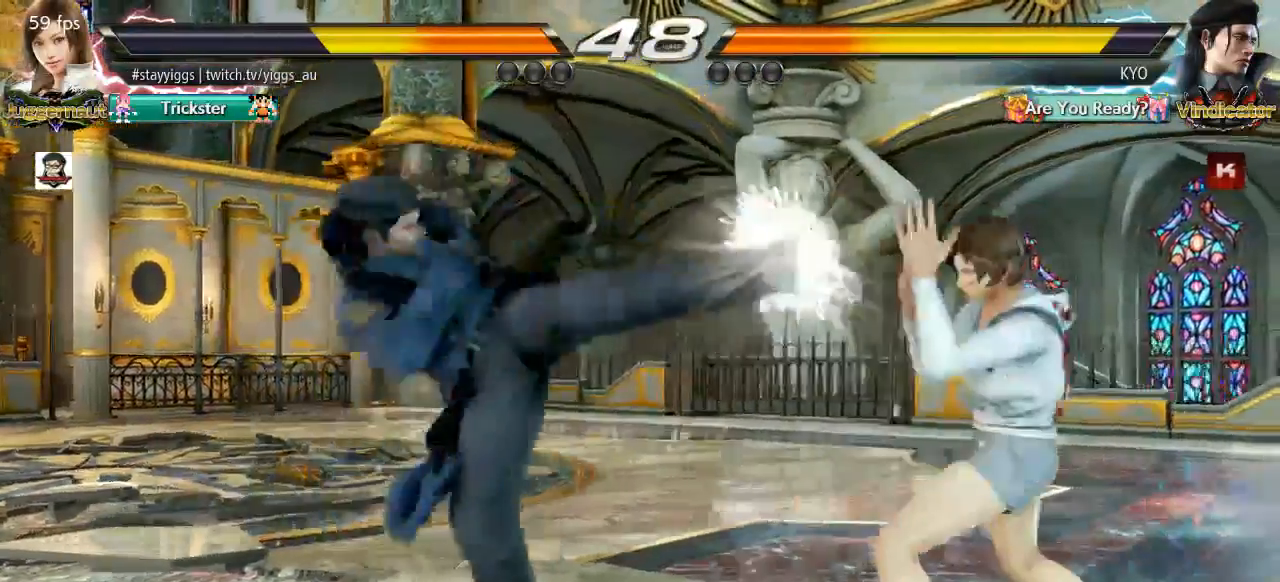
{"dt_ms": 500, "buttons": [], "left_stick": "center", "events": [[267, "left_stick", "center"], [333, "left_stick", "down"], [417, "left_stick", "center"]]}
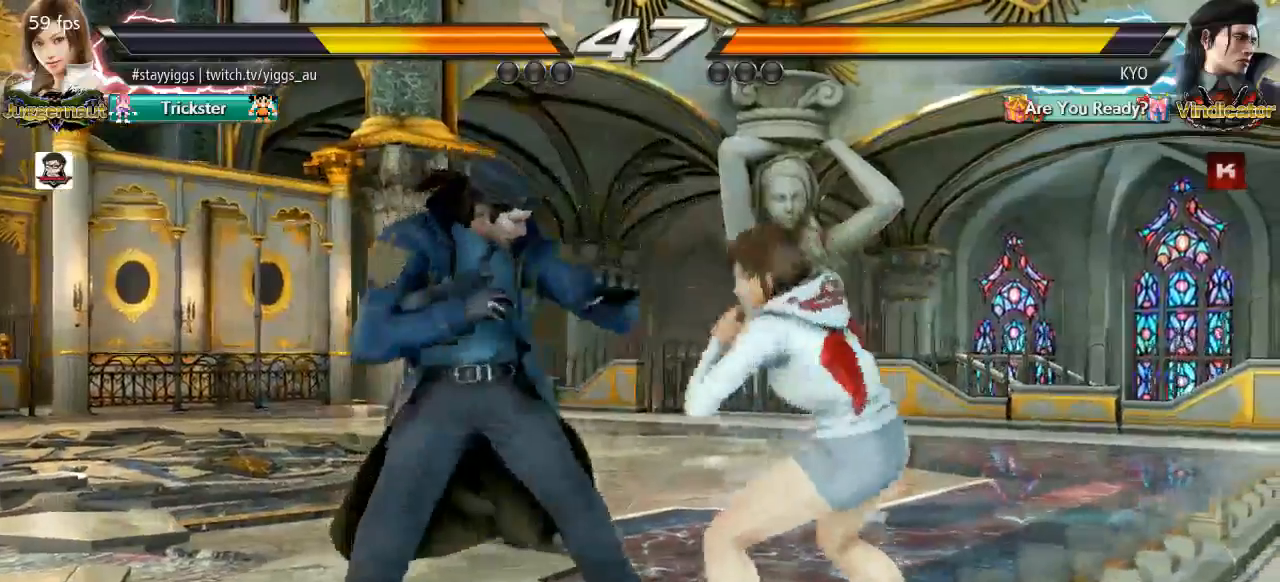
{"dt_ms": 500, "buttons": [], "left_stick": "center"}
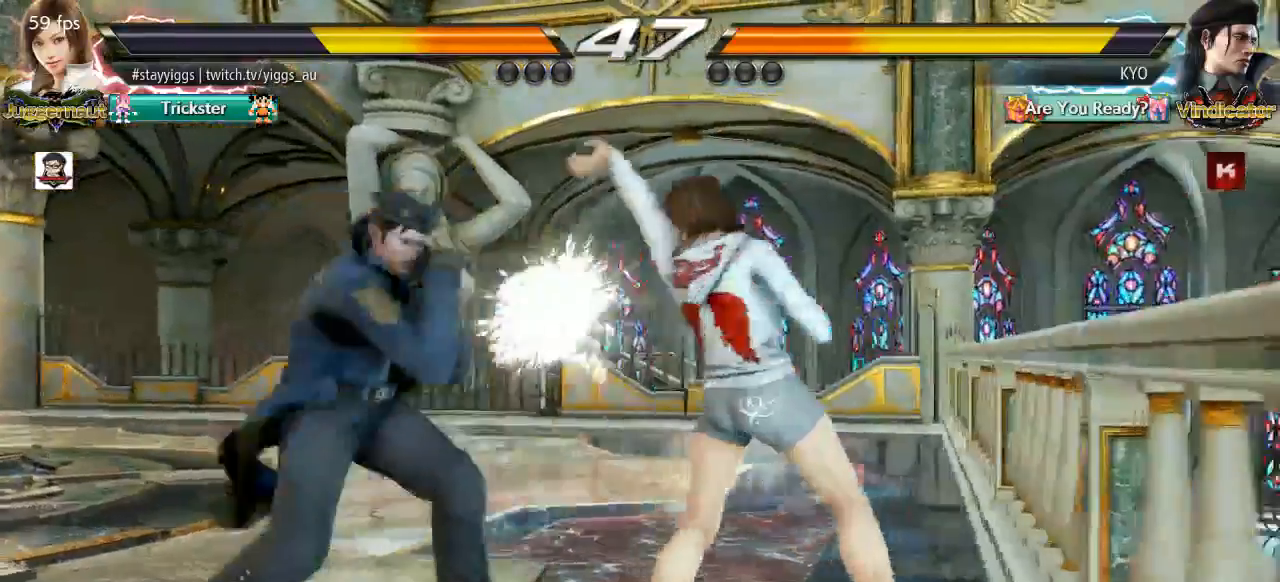
{"dt_ms": 500, "buttons": [], "left_stick": "center", "events": [[50, "TRIANGLE", "down"], [200, "TRIANGLE", "up"]]}
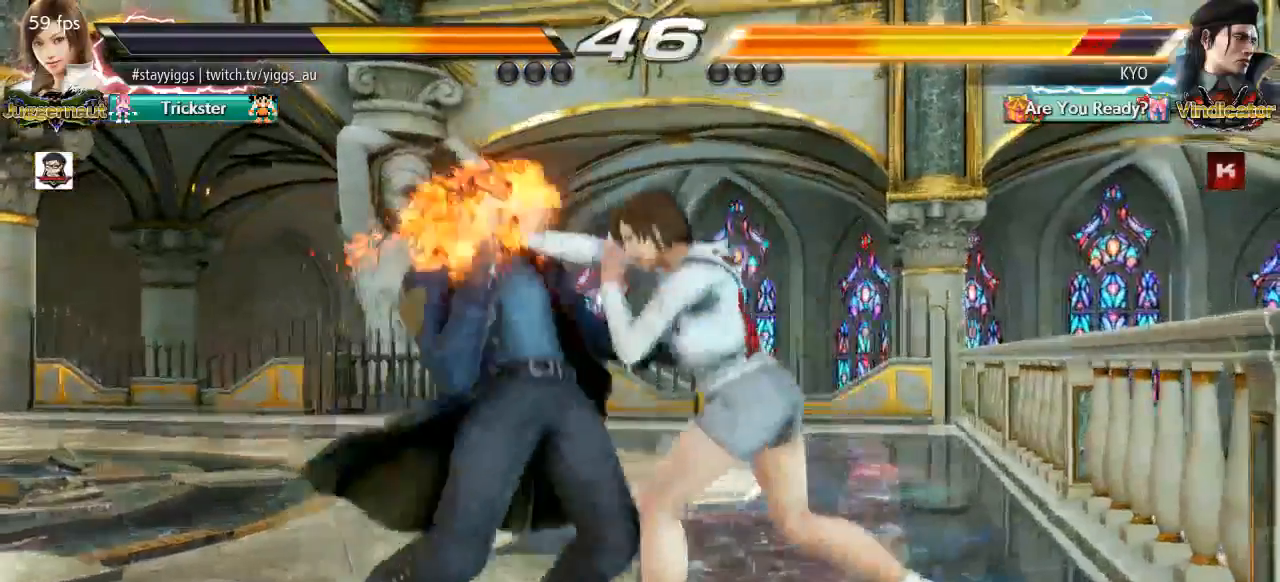
{"dt_ms": 500, "buttons": [], "left_stick": "center"}
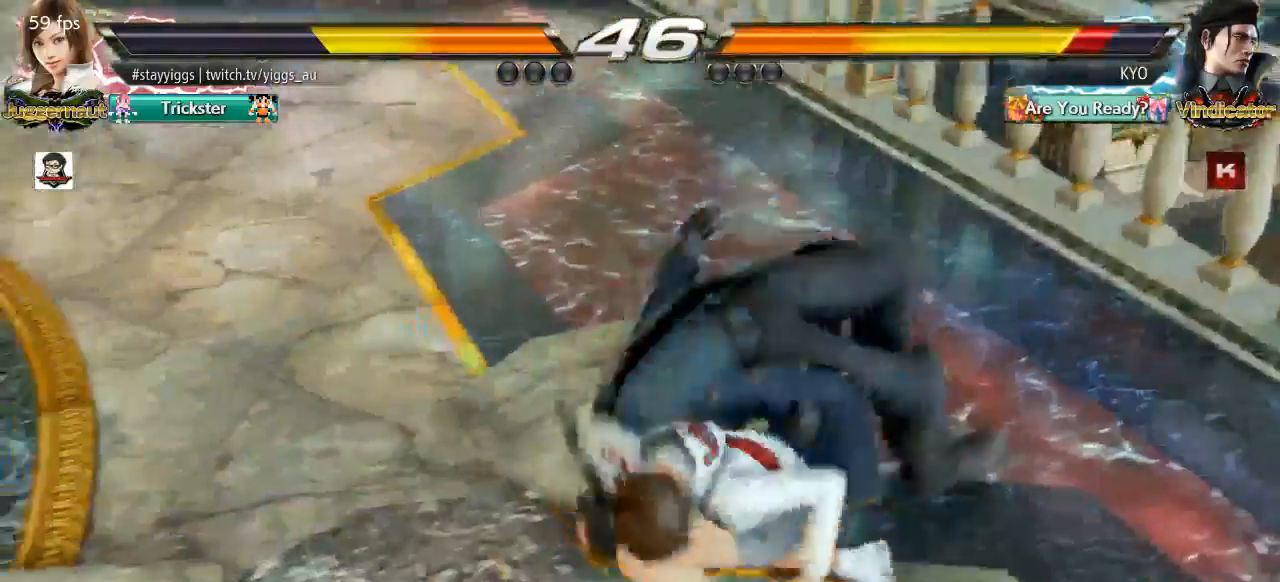
{"dt_ms": 500, "buttons": [], "left_stick": "center", "events": []}
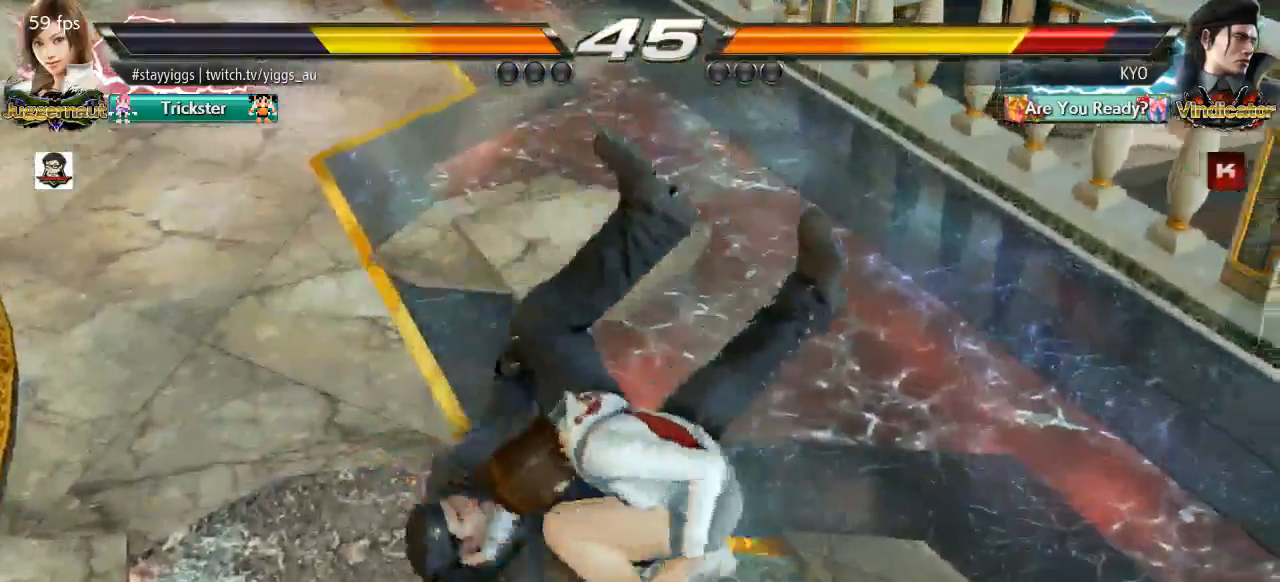
{"dt_ms": 500, "buttons": [], "left_stick": "center", "events": []}
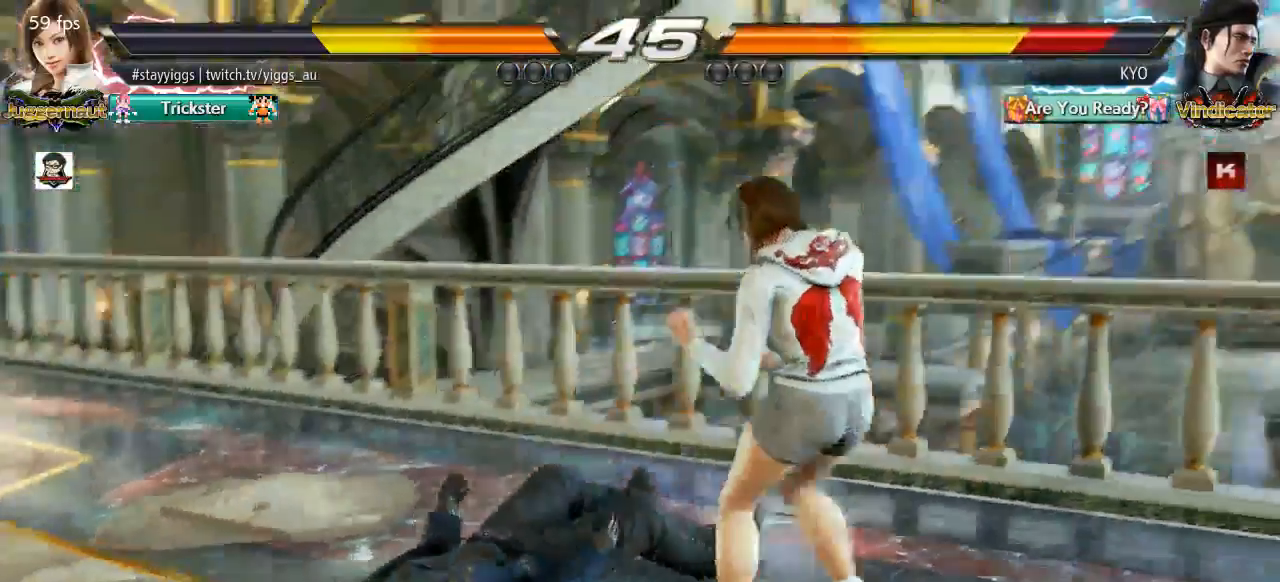
{"dt_ms": 500, "buttons": ["CROSS"], "left_stick": "center", "events": [[67, "left_stick", "down"], [133, "left_stick", "center"], [283, "SQUARE", "down"], [283, "left_stick", "left"], [333, "left_stick", "center"], [383, "SQUARE", "up"], [417, "CROSS", "down"]]}
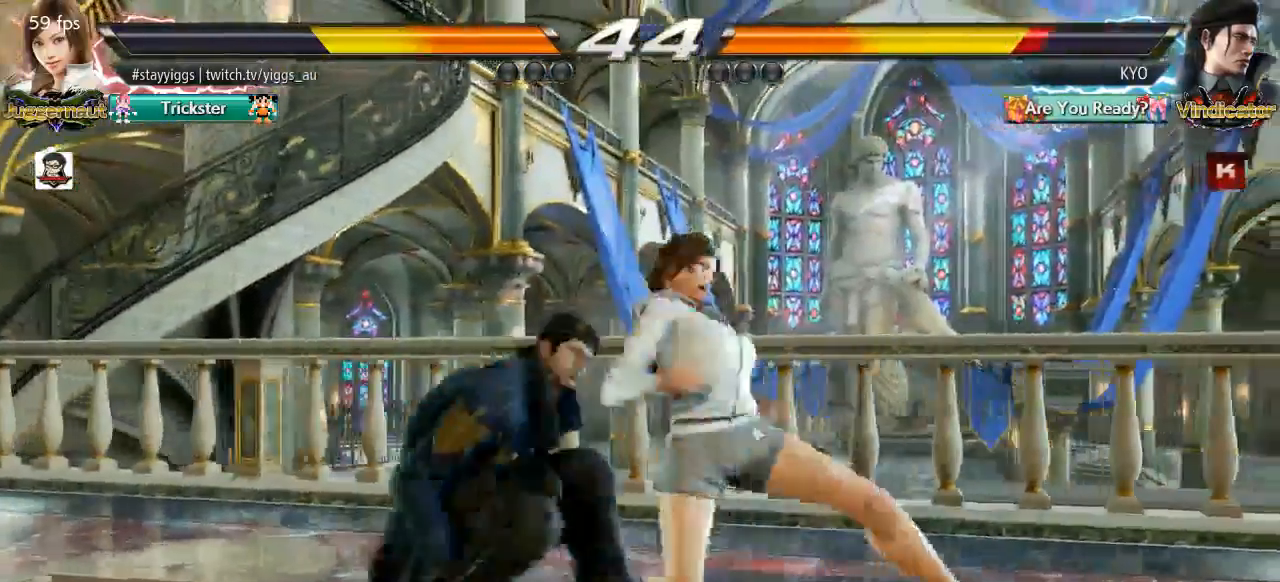
{"dt_ms": 500, "buttons": [], "left_stick": "center", "events": [[33, "CROSS", "up"]]}
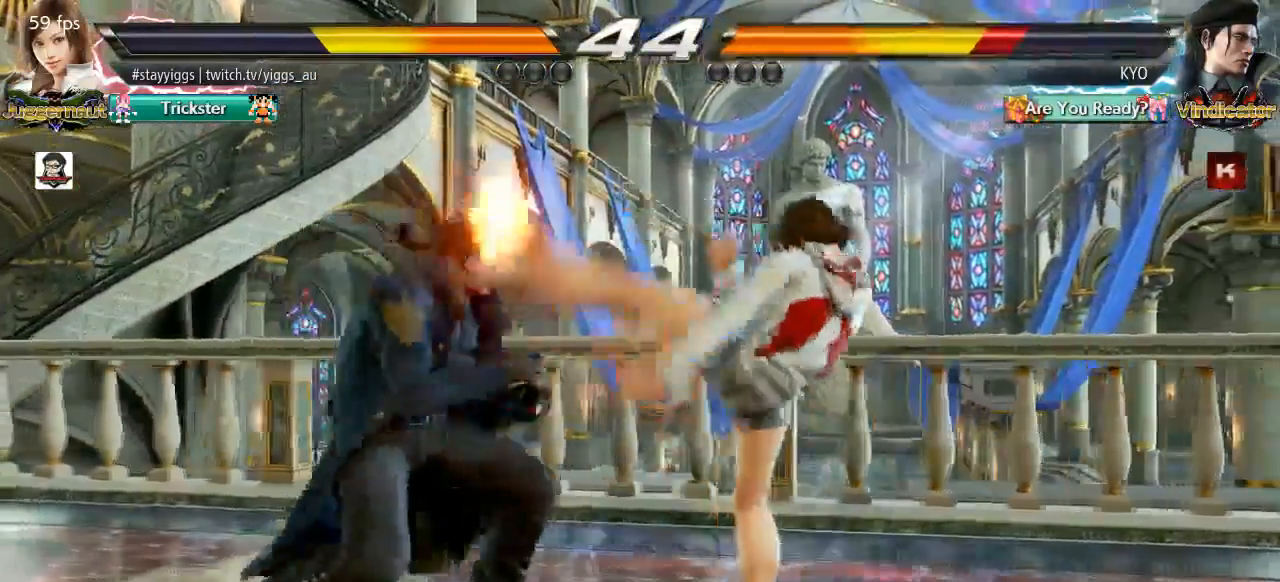
{"dt_ms": 500, "buttons": [], "left_stick": "down-left", "events": [[267, "left_stick", "down-left"], [333, "TRIANGLE", "down"], [433, "TRIANGLE", "up"]]}
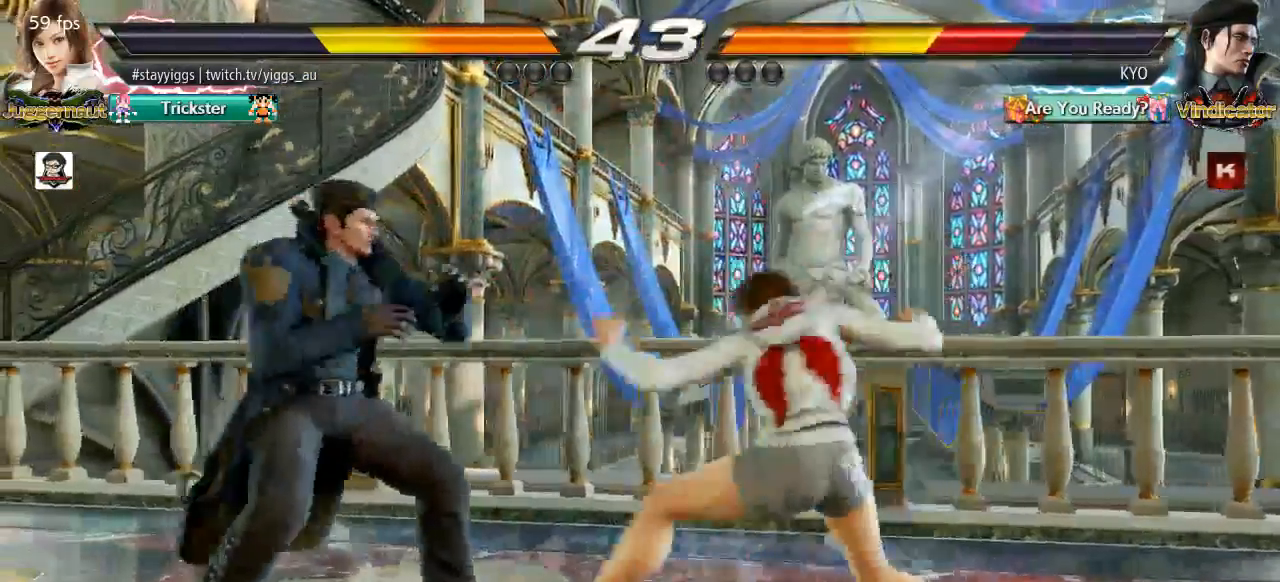
{"dt_ms": 500, "buttons": [], "left_stick": "right"}
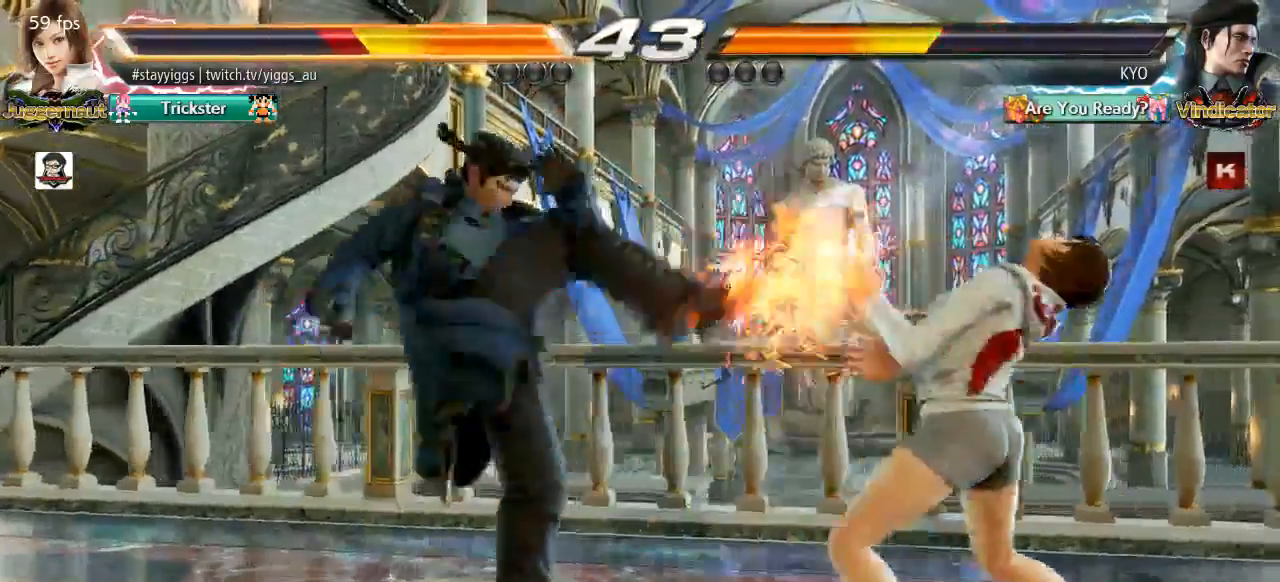
{"dt_ms": 500, "buttons": [], "left_stick": "right", "events": [[200, "left_stick", "center"], [400, "left_stick", "right"]]}
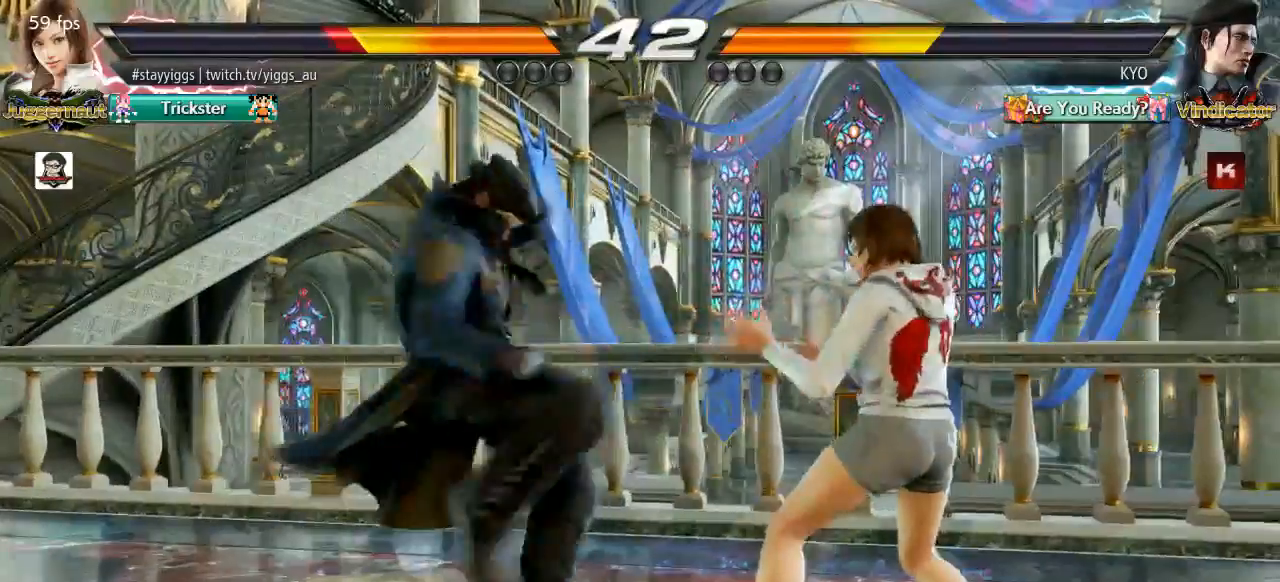
{"dt_ms": 500, "buttons": [], "left_stick": "right", "events": [[17, "left_stick", "center"], [67, "left_stick", "right"]]}
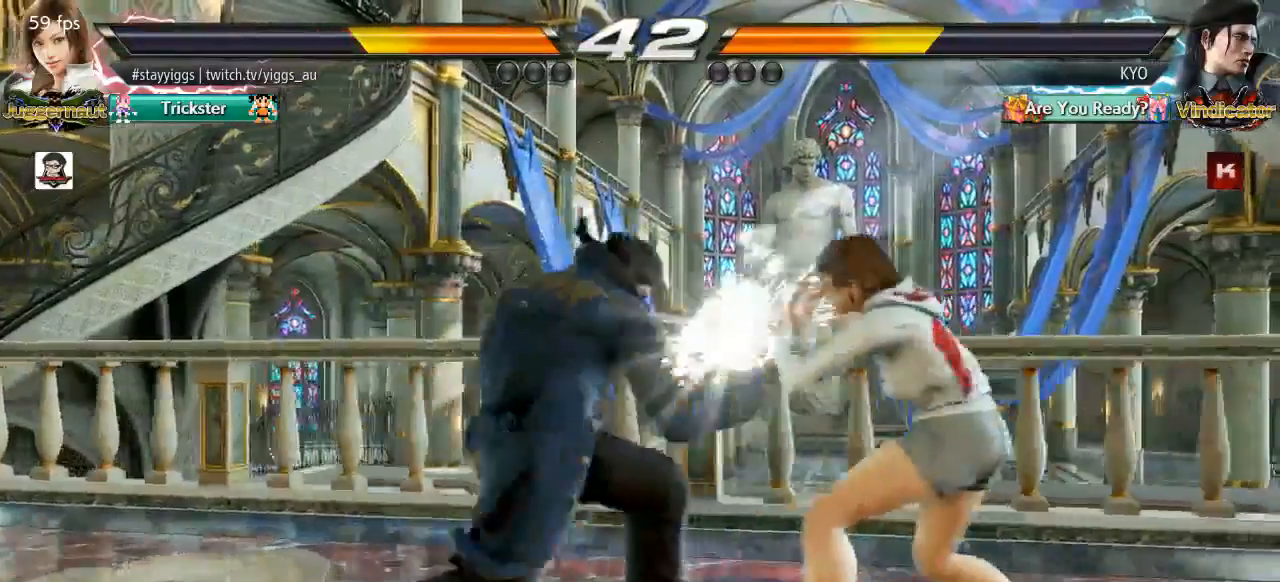
{"dt_ms": 500, "buttons": ["CROSS"], "left_stick": "up-left"}
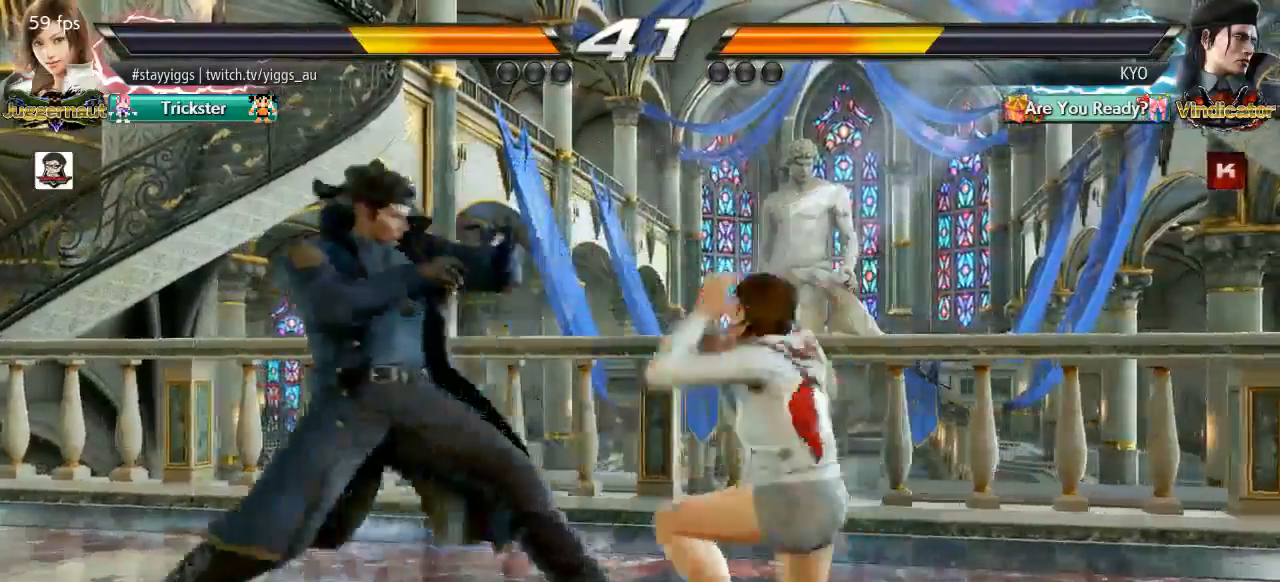
{"dt_ms": 500, "buttons": [], "left_stick": "center", "events": [[83, "CROSS", "up"], [117, "left_stick", "center"]]}
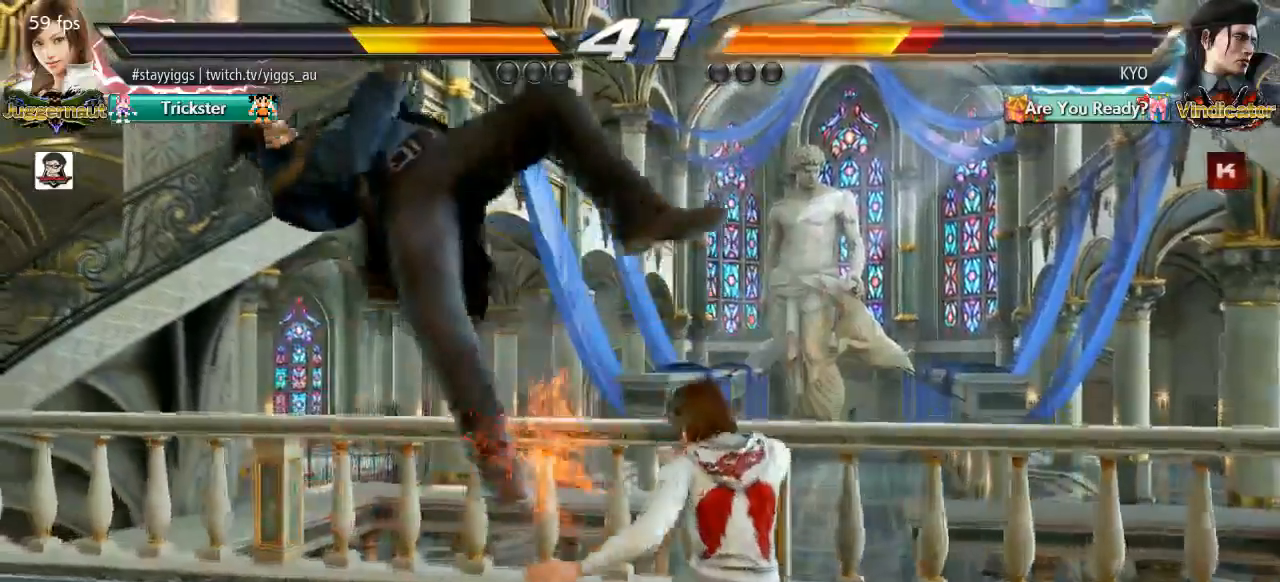
{"dt_ms": 500, "buttons": [], "left_stick": "center", "events": [[17, "left_stick", "down-right"], [67, "CIRCLE", "down"], [183, "left_stick", "center"], [233, "CIRCLE", "up"], [267, "CROSS", "down"], [400, "CROSS", "up"]]}
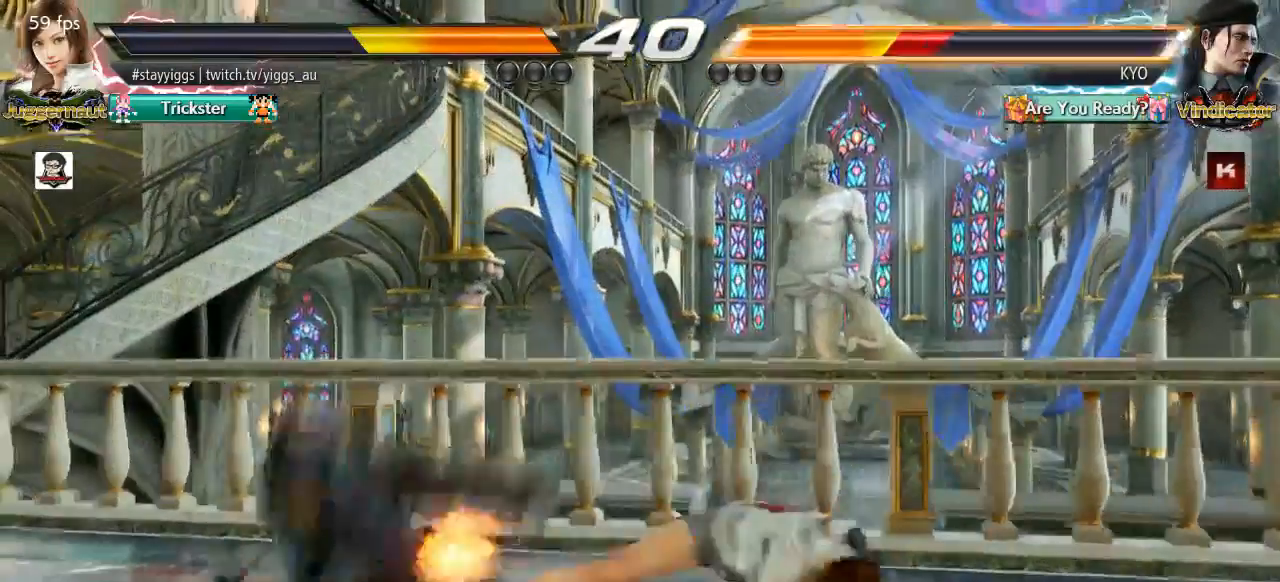
{"dt_ms": 500, "buttons": [], "left_stick": "center", "events": []}
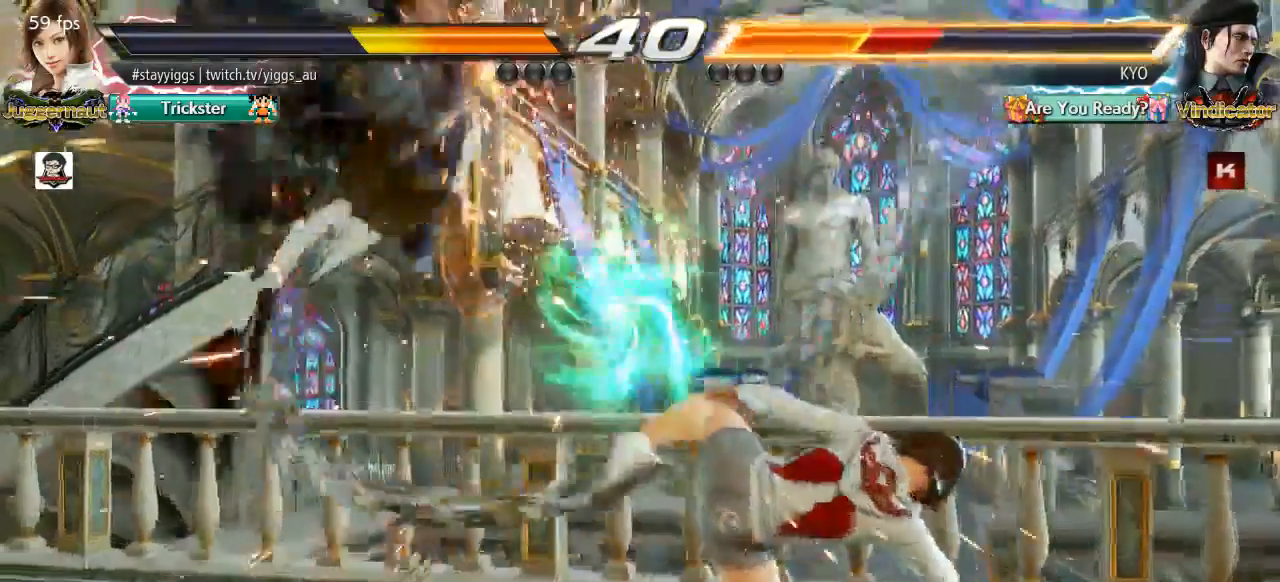
{"dt_ms": 500, "buttons": [], "left_stick": "center", "events": [[200, "TRIANGLE", "down"], [317, "TRIANGLE", "up"], [350, "SQUARE", "down"], [417, "SQUARE", "up"]]}
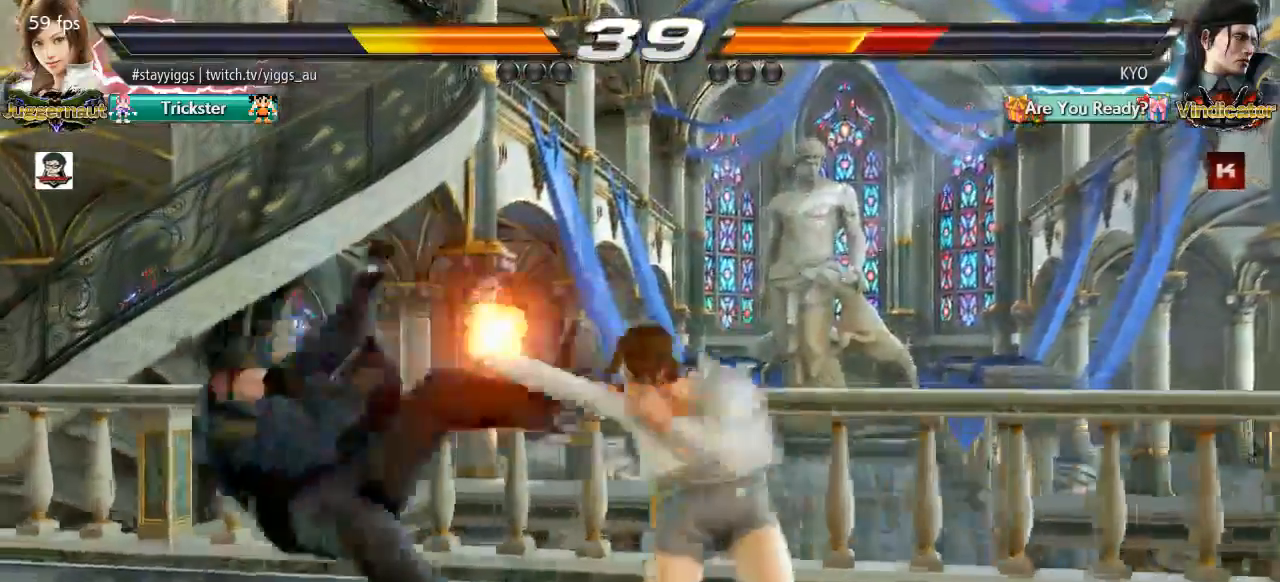
{"dt_ms": 500, "buttons": ["SQUARE", "TRIANGLE"], "left_stick": "center", "events": [[183, "SQUARE", "down"], [183, "TRIANGLE", "down"], [233, "SQUARE", "up"], [233, "TRIANGLE", "up"], [483, "SQUARE", "down"], [483, "TRIANGLE", "down"]]}
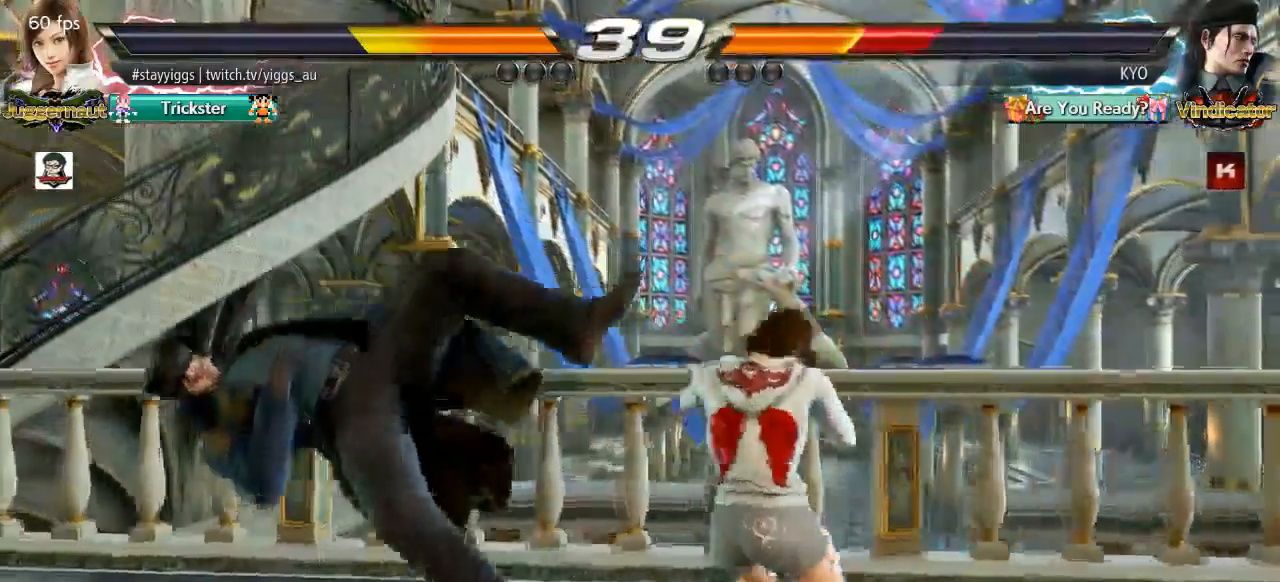
{"dt_ms": 500, "buttons": [], "left_stick": "center", "events": [[50, "SQUARE", "up"], [50, "TRIANGLE", "up"]]}
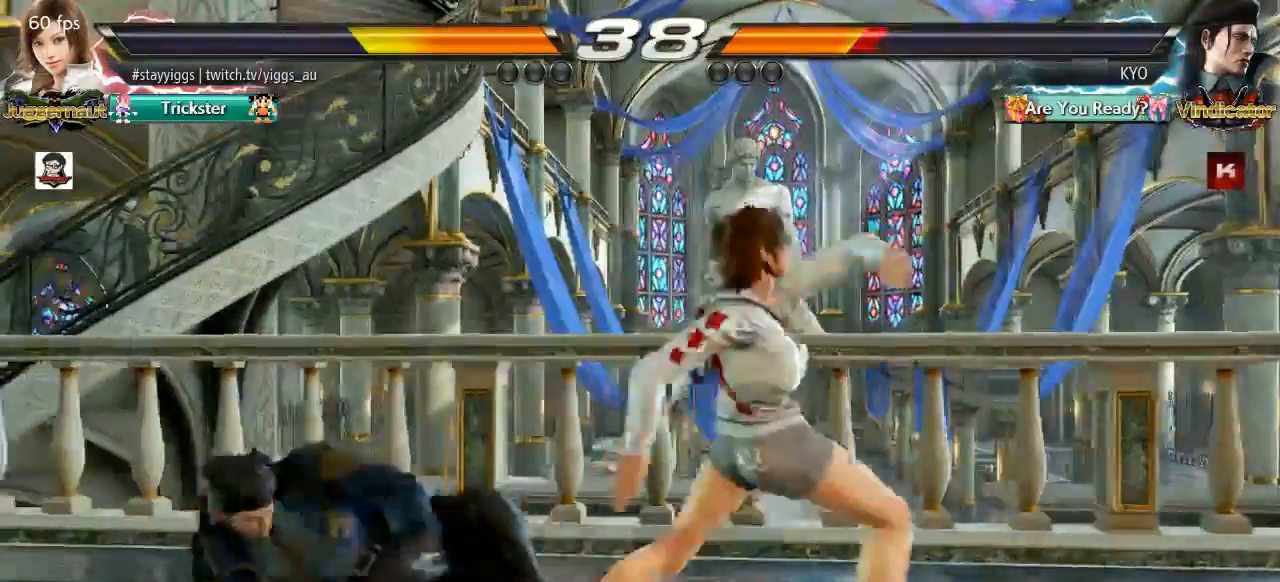
{"dt_ms": 500, "buttons": [], "left_stick": "center", "events": [[400, "left_stick", "right"], [467, "left_stick", "center"]]}
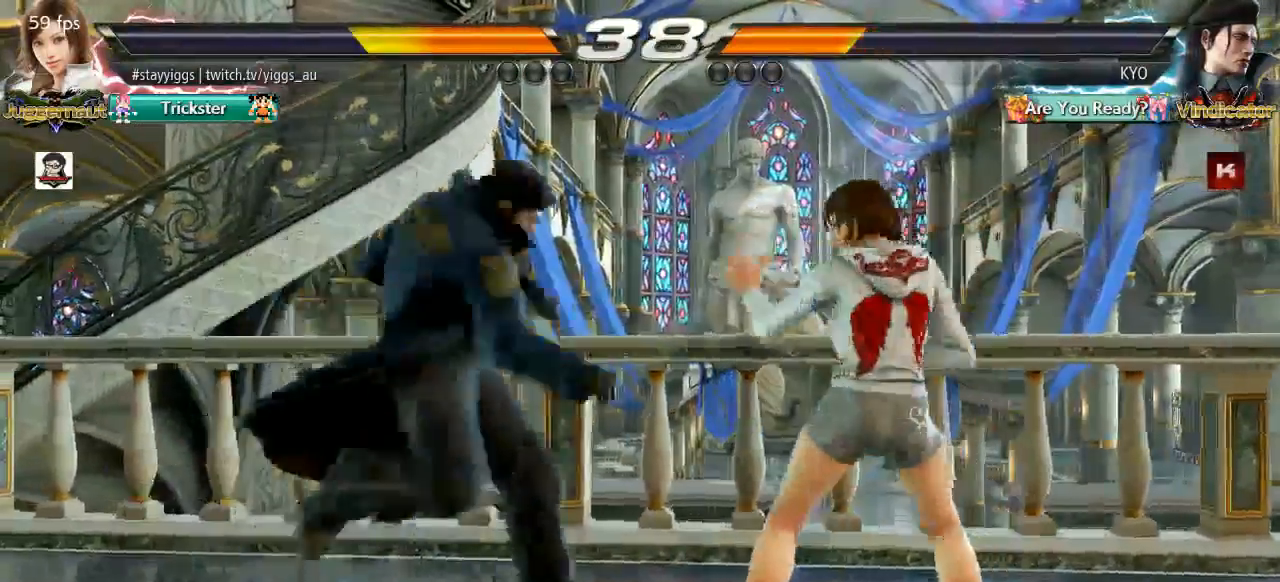
{"dt_ms": 500, "buttons": [], "left_stick": "right"}
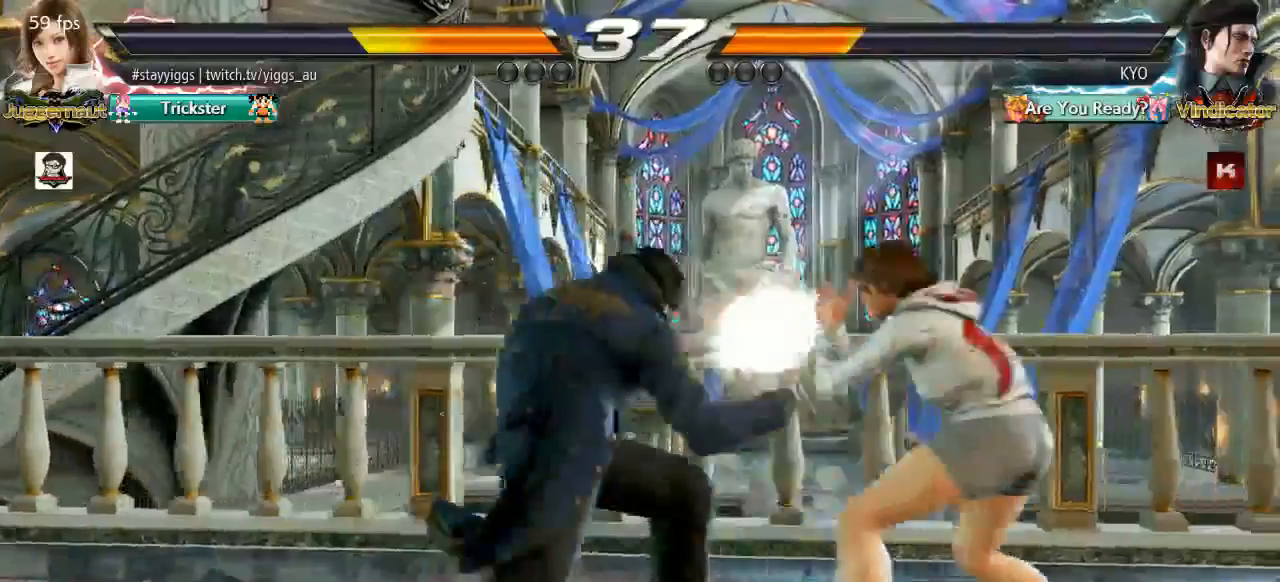
{"dt_ms": 1000, "buttons": [], "left_stick": "right"}
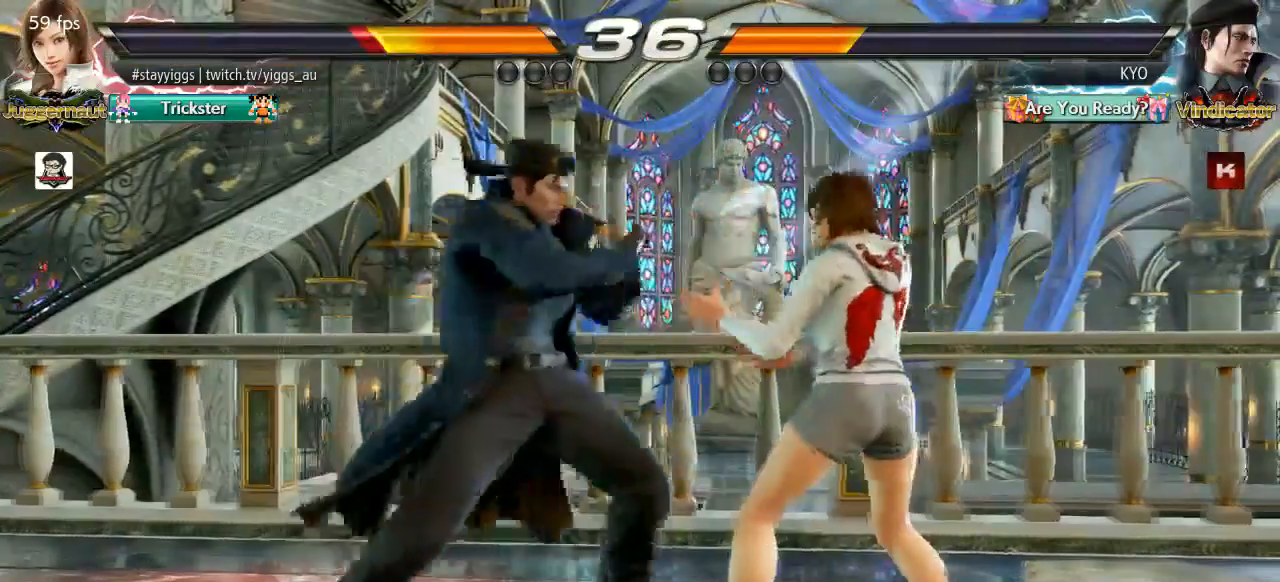
{"dt_ms": 500, "buttons": [], "left_stick": "right", "events": [[50, "left_stick", "center"], [100, "left_stick", "right"]]}